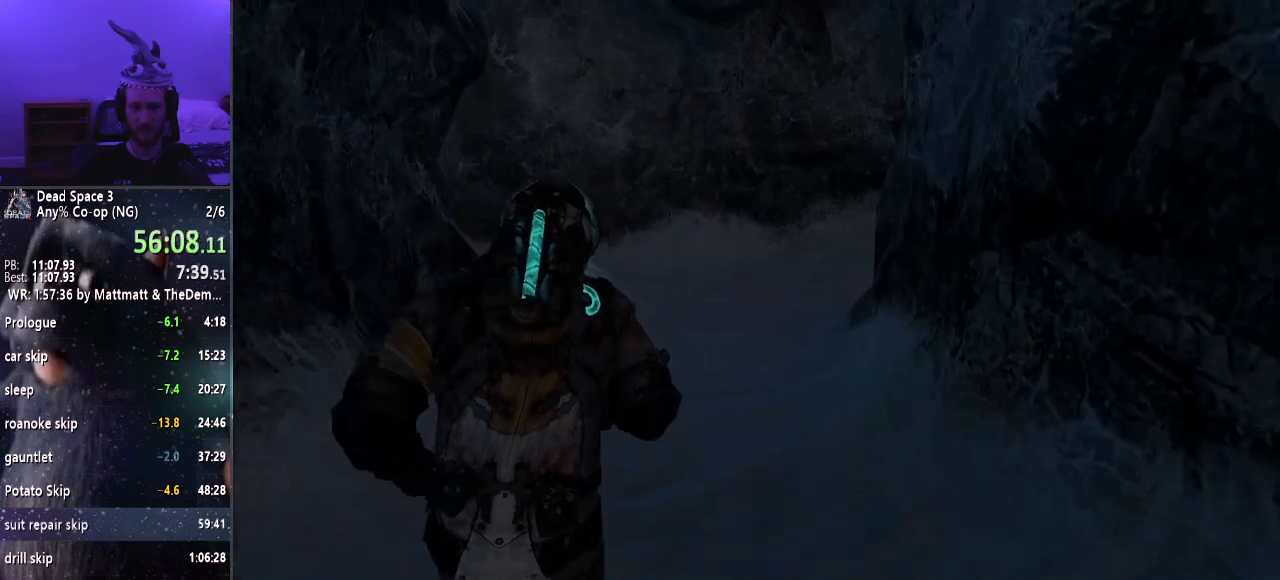
Gameplay with keyboard and mouse; each line is a JSON object with the keys and mouse buttons held at the frame after it. "events" lists presses ("down") and releases ("up") of "a", "alt", "c", "ctrl", "d", "e", "f", "q", "r", "s", "shift", "space", "tab", "v", "w", "x", "z", "mouse_left", "mouse_middle", "mouse_right", "mouse_wheel_up" and "mouse_wheel_down" between this image and that frame as [ms after this image, input, new state], when the widget could be followed in between. "mouse_left", "mouse_middle", "mouse_right", "mouse_wheel_up", "mouse_wheel_down" = the "left", "middle", "right", "wheel_up", "wheel_down" buttons of the "mouse" list. No other keys are recorded. Mouse movement is not recorded.
{"keys": ["shift", "w"], "mouse": [], "events": []}
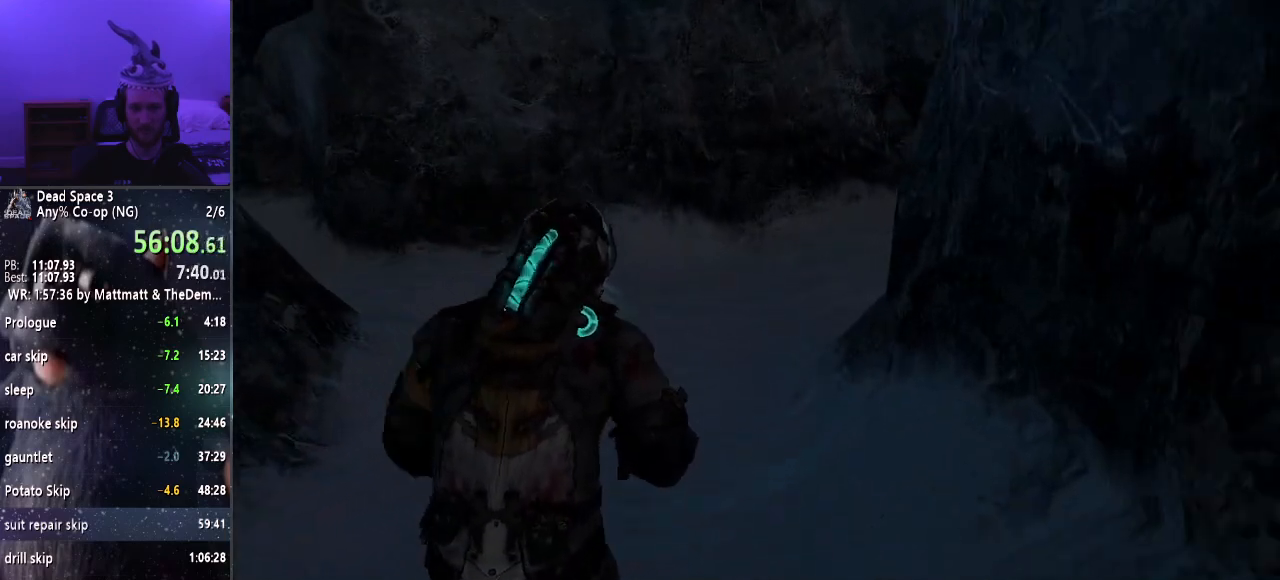
{"keys": ["shift", "w"], "mouse": [], "events": []}
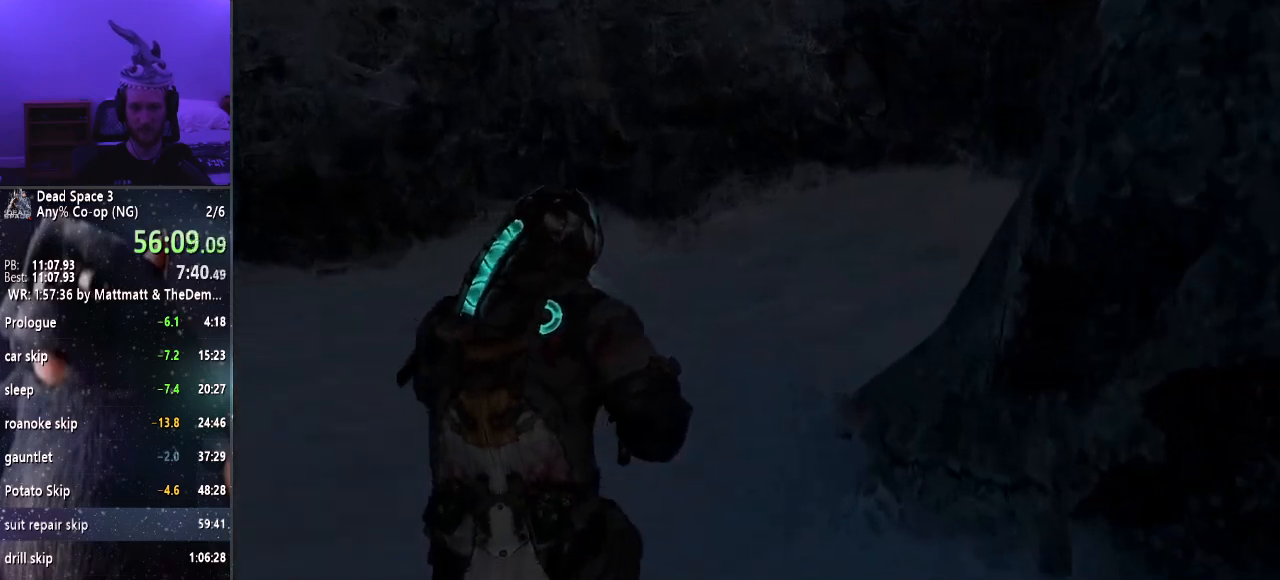
{"keys": ["shift", "w"], "mouse": [], "events": []}
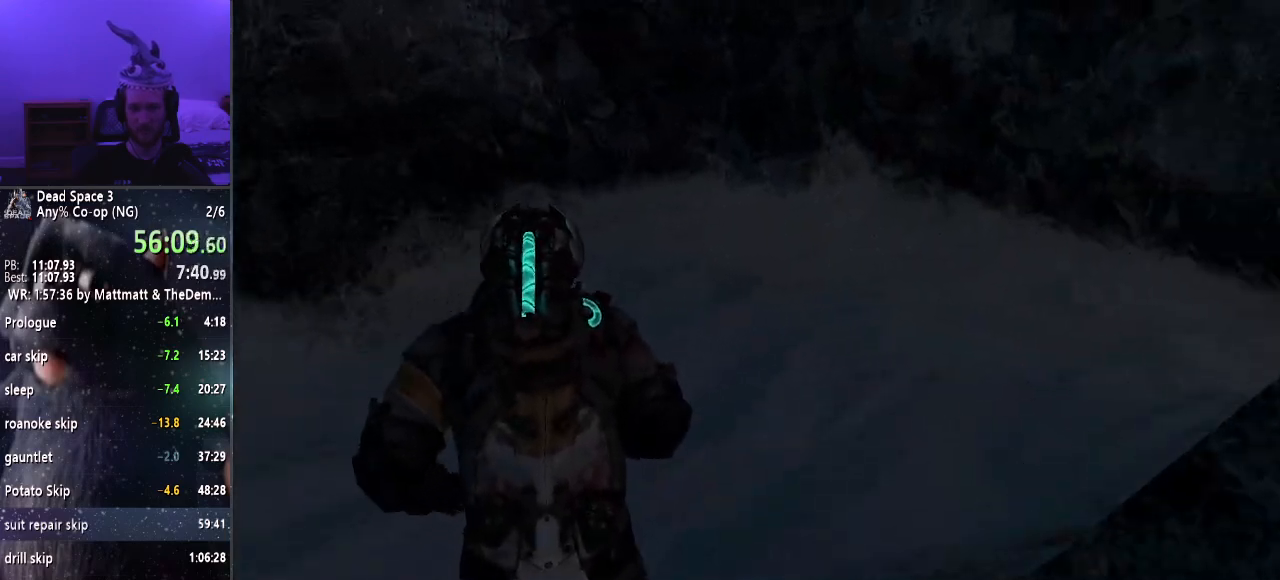
{"keys": ["shift", "w"], "mouse": [], "events": []}
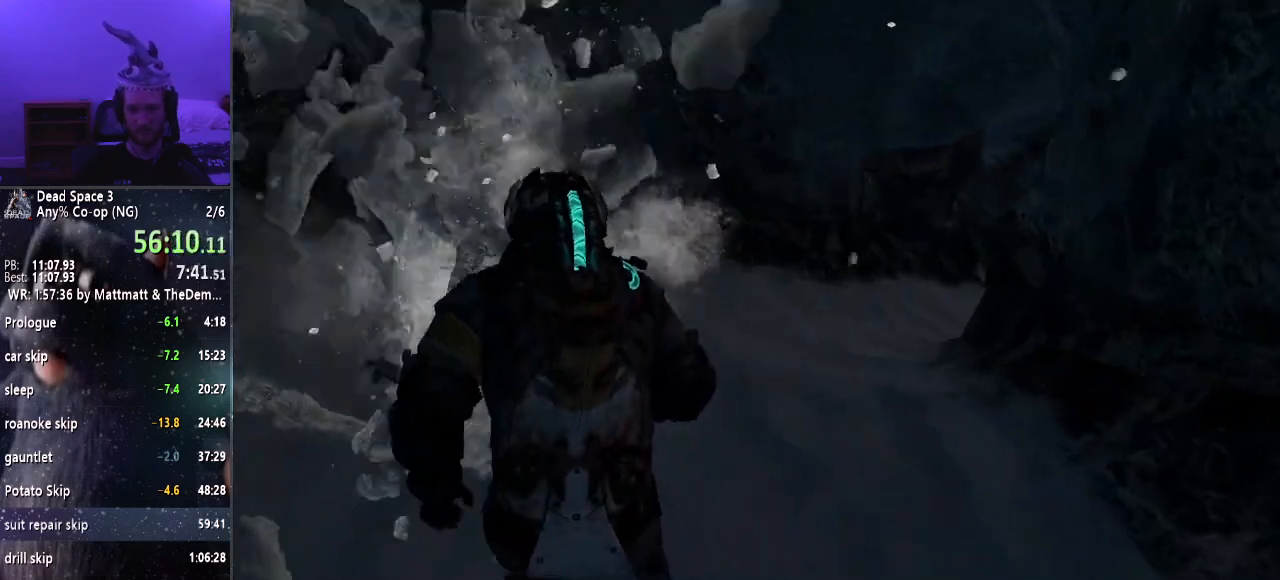
{"keys": ["shift", "w"], "mouse": [], "events": []}
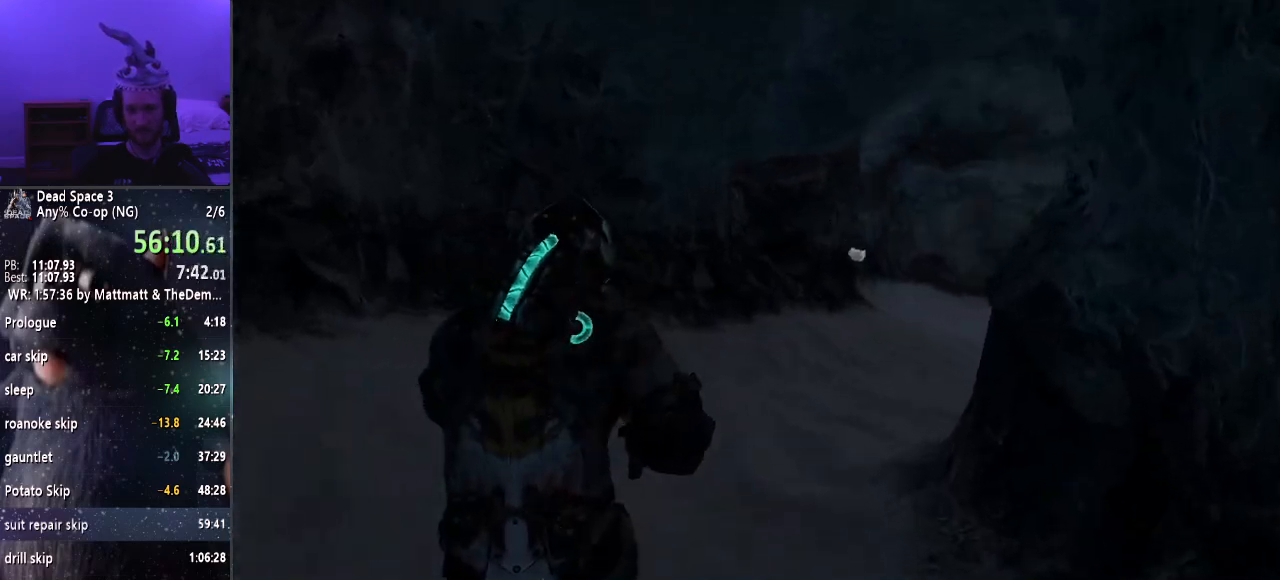
{"keys": ["shift", "w"], "mouse": [], "events": []}
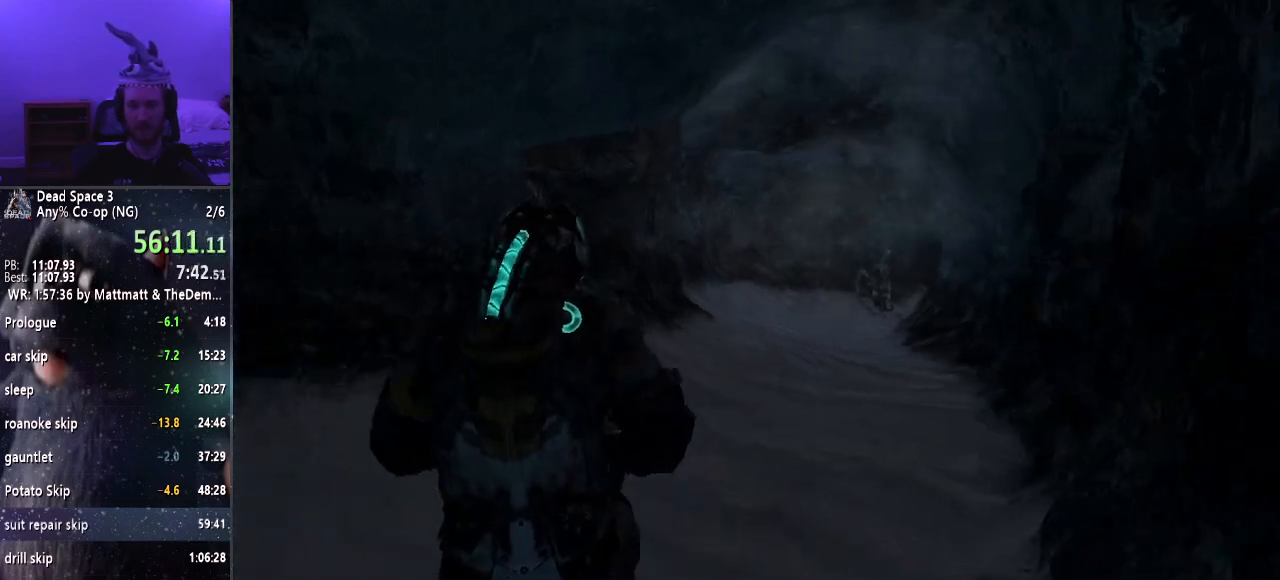
{"keys": ["shift", "w"], "mouse": [], "events": []}
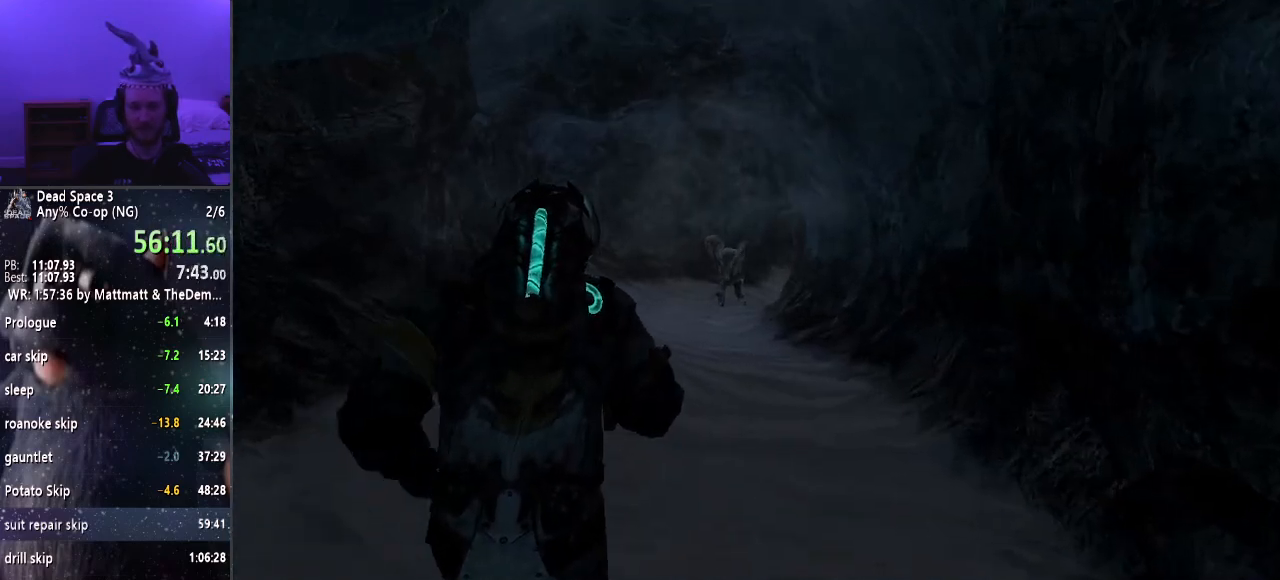
{"keys": ["shift", "w"], "mouse": [], "events": []}
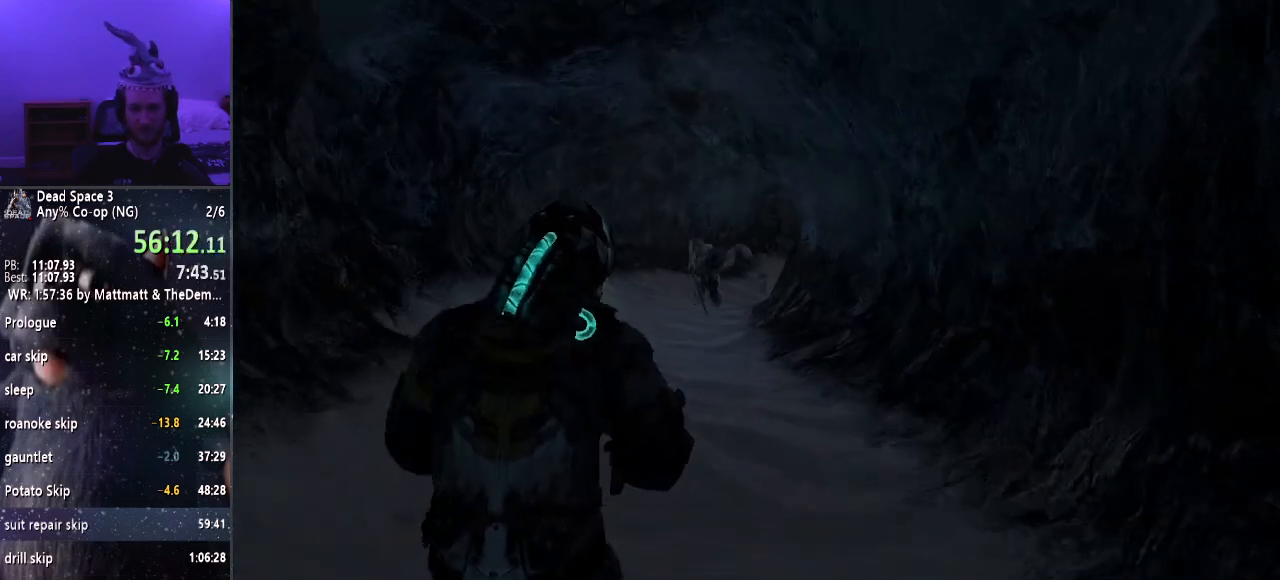
{"keys": ["shift", "w"], "mouse": [], "events": []}
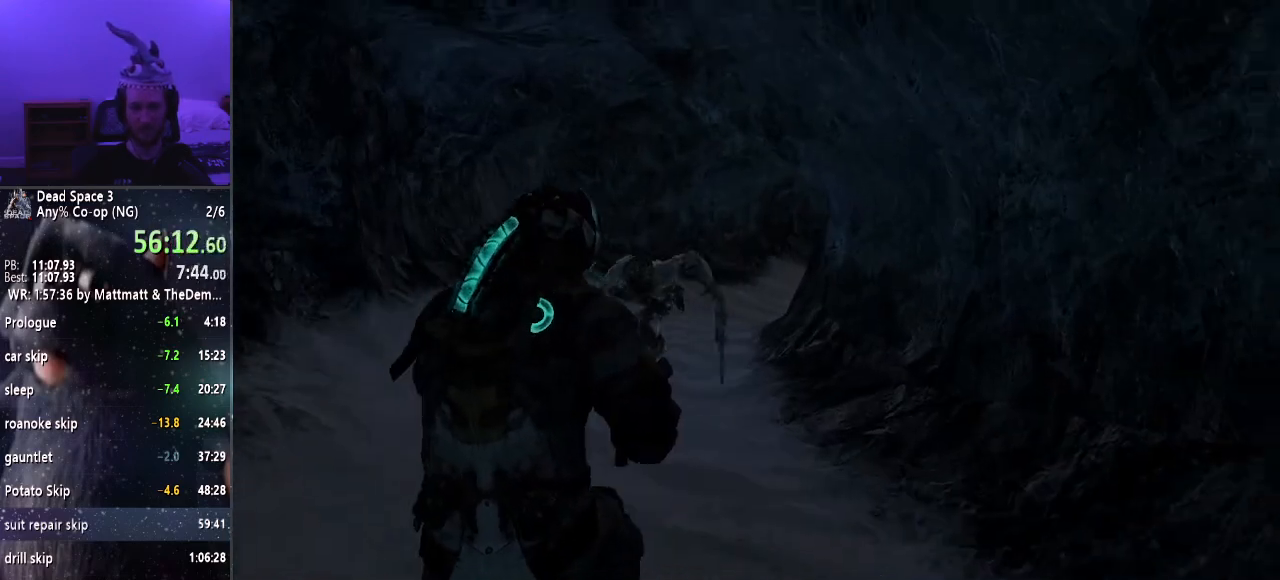
{"keys": ["shift", "w"], "mouse": [], "events": []}
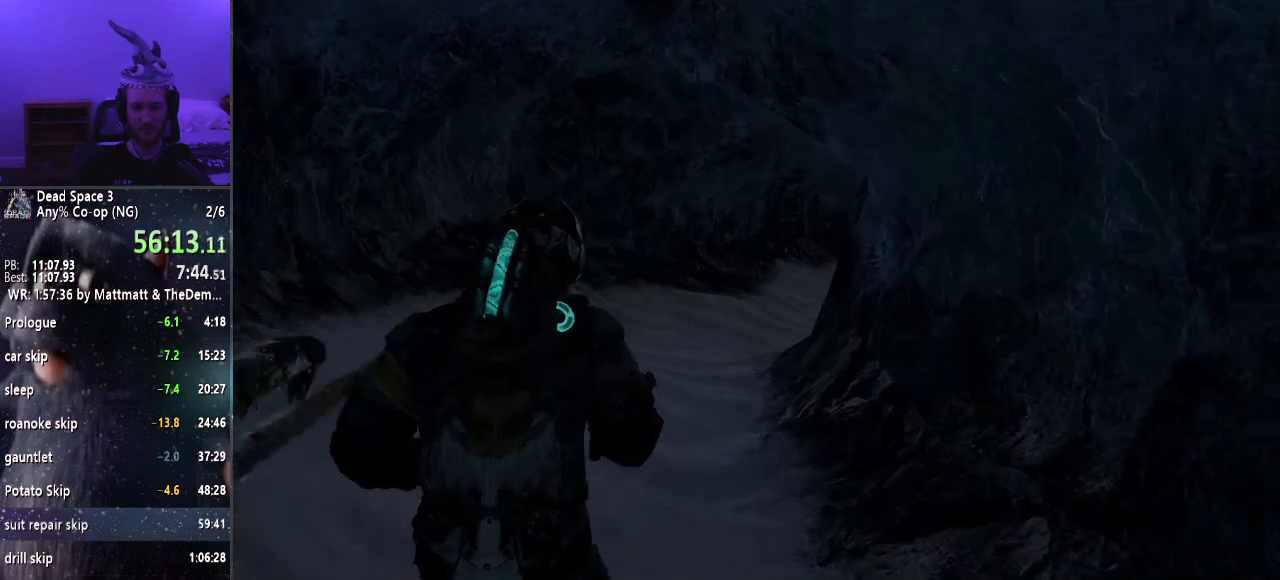
{"keys": ["shift", "w"], "mouse": [], "events": []}
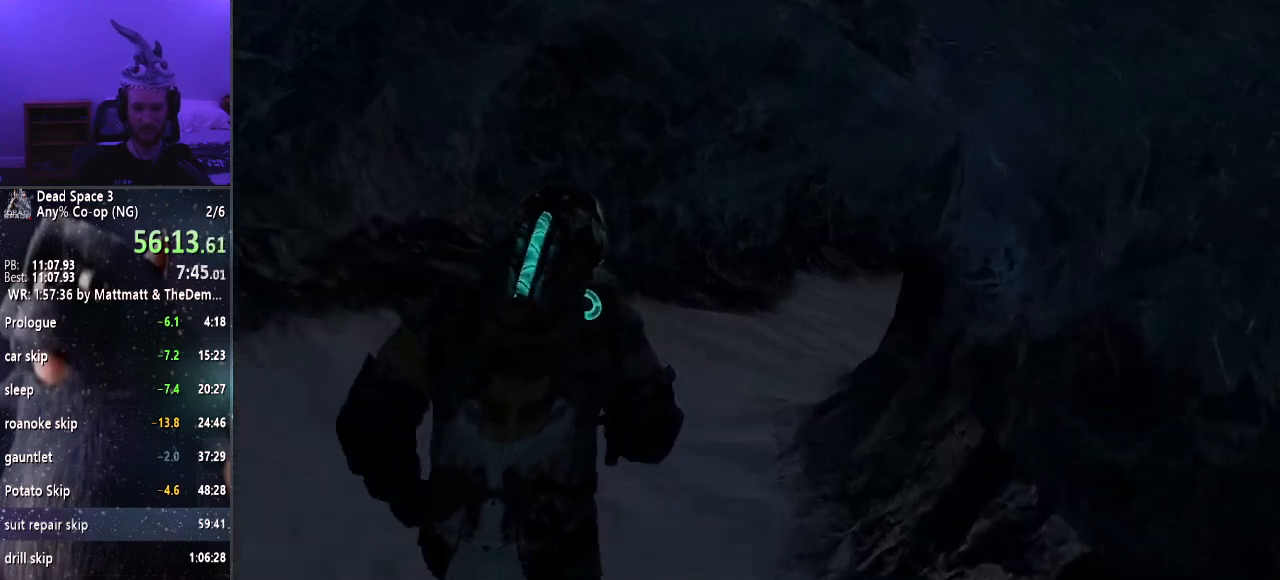
{"keys": ["shift", "w"], "mouse": [], "events": []}
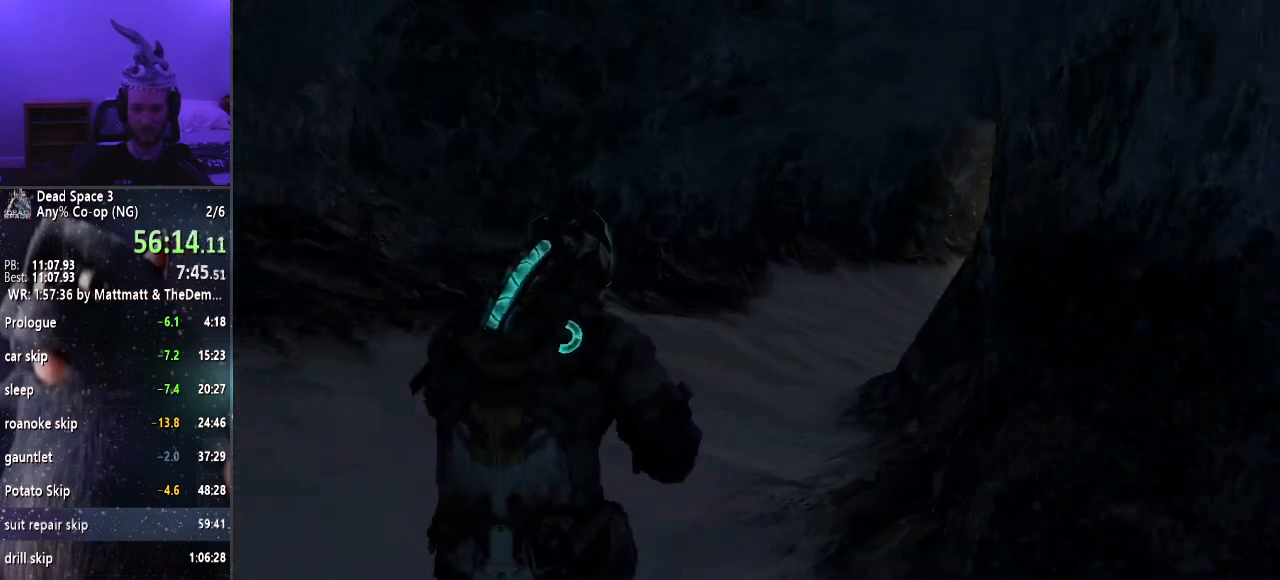
{"keys": ["shift", "w"], "mouse": [], "events": []}
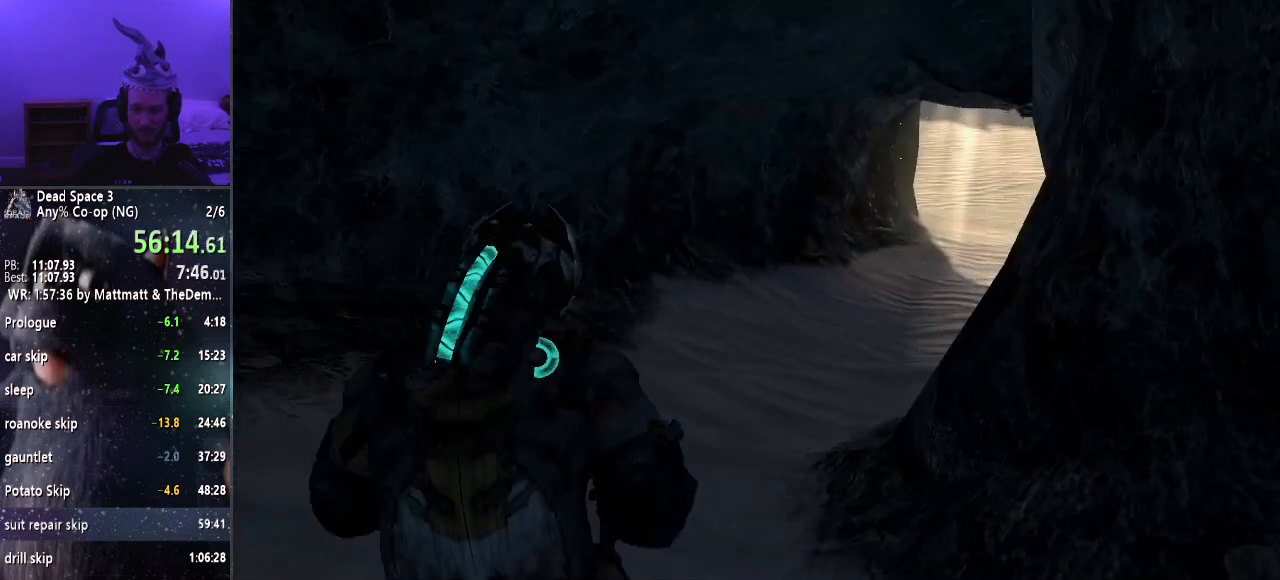
{"keys": ["shift", "w"], "mouse": [], "events": []}
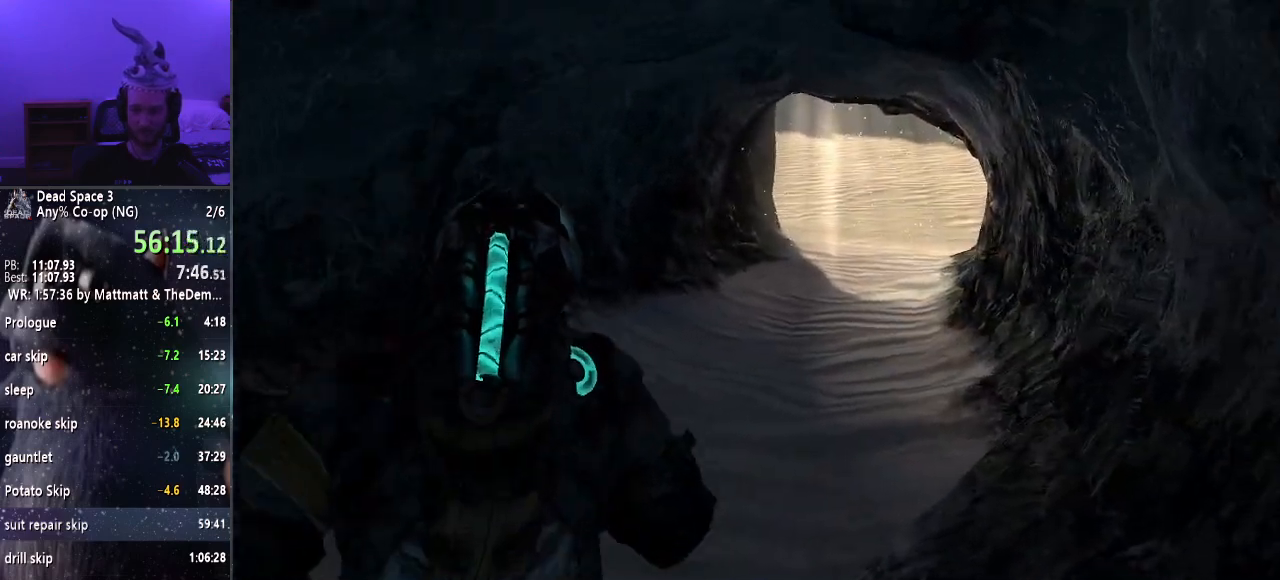
{"keys": ["shift", "w"], "mouse": [], "events": []}
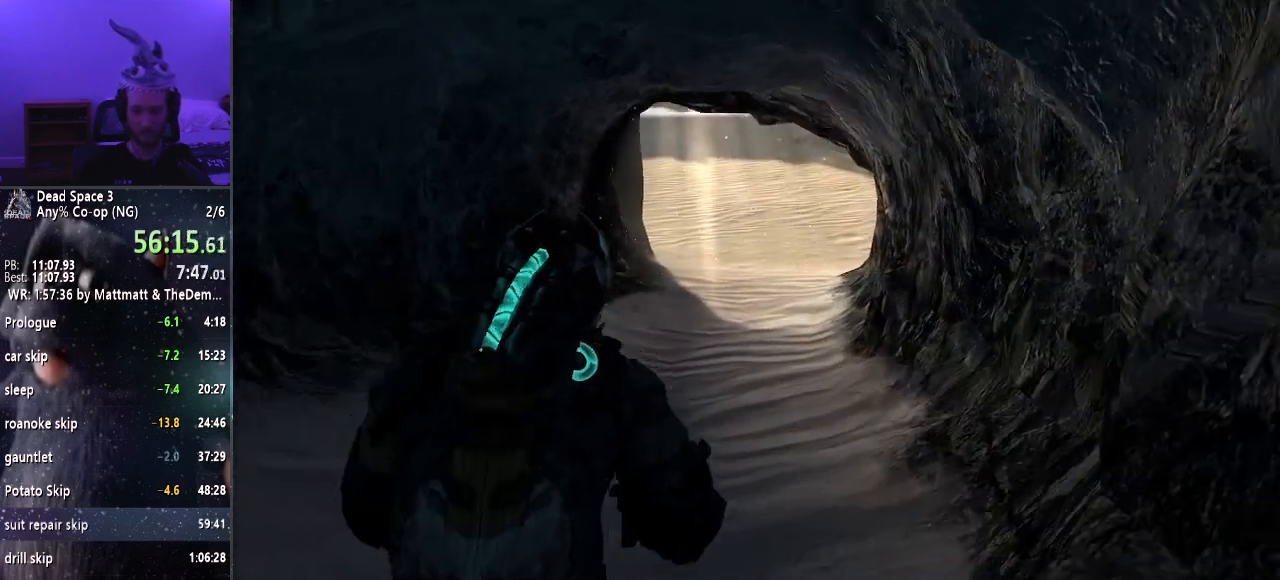
{"keys": ["shift", "w"], "mouse": [], "events": []}
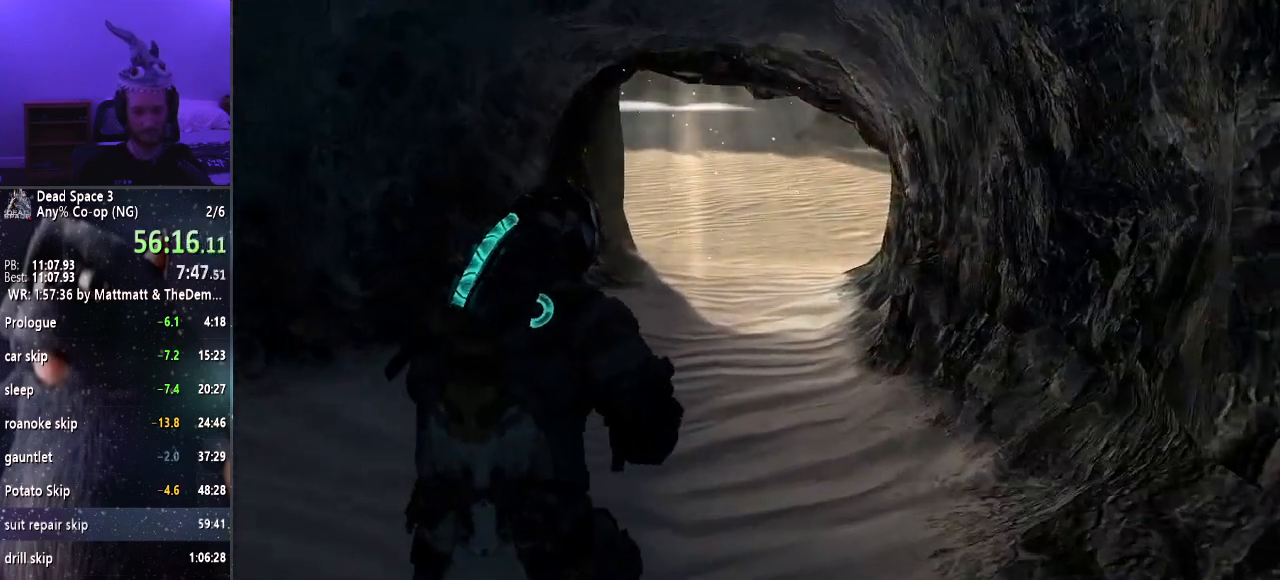
{"keys": ["shift", "w"], "mouse": [], "events": []}
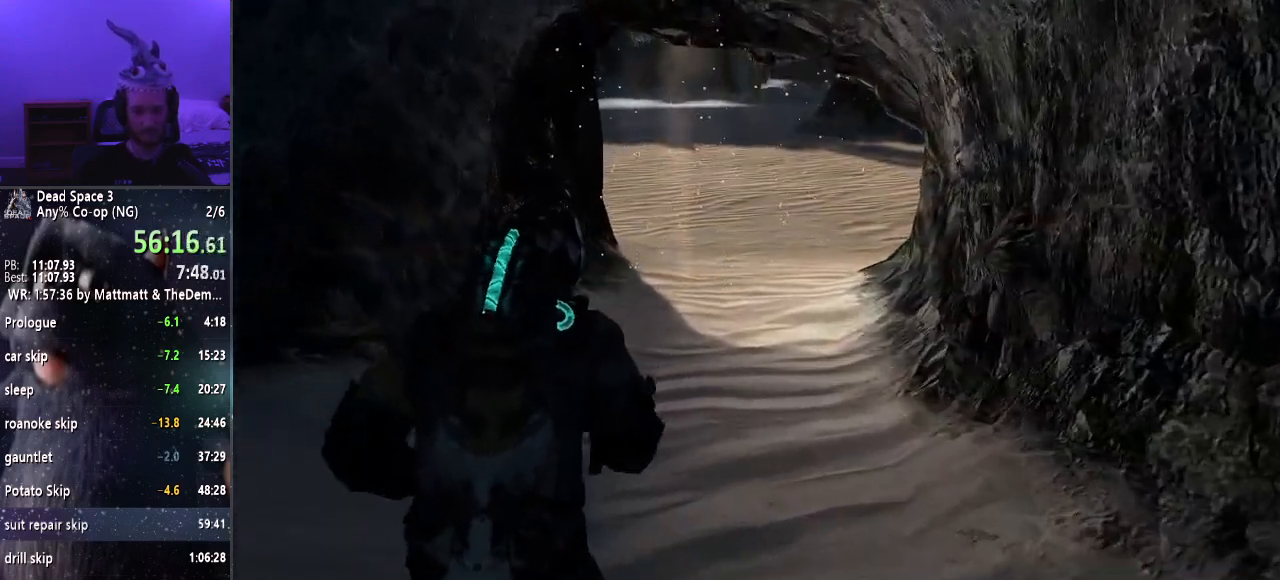
{"keys": ["shift", "w"], "mouse": [], "events": []}
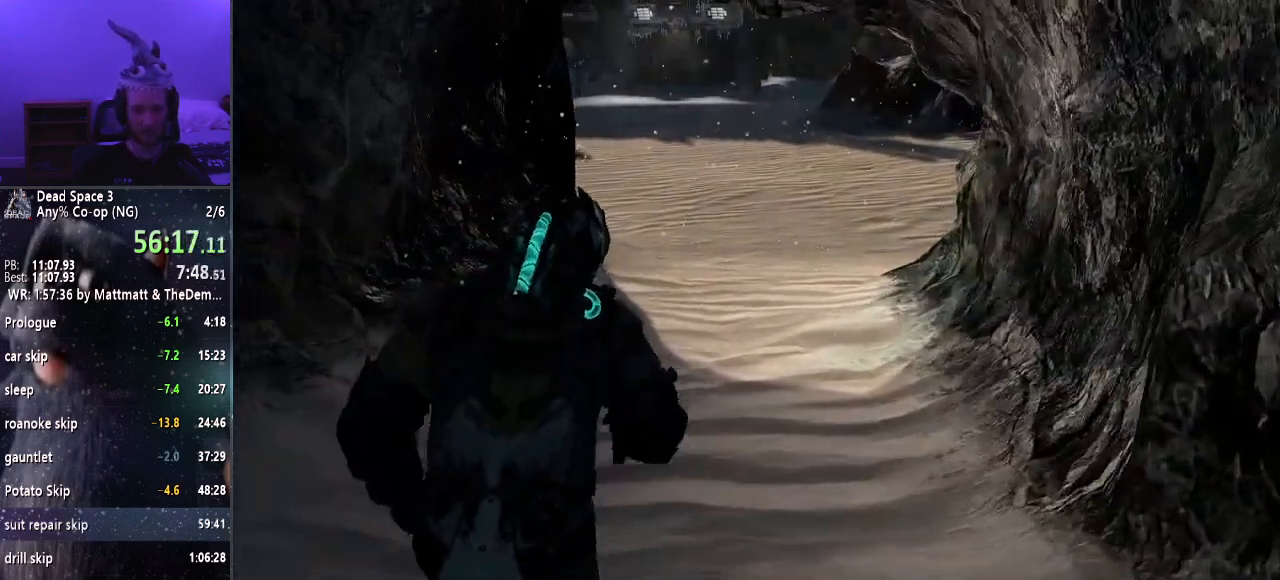
{"keys": ["shift", "w"], "mouse": [], "events": []}
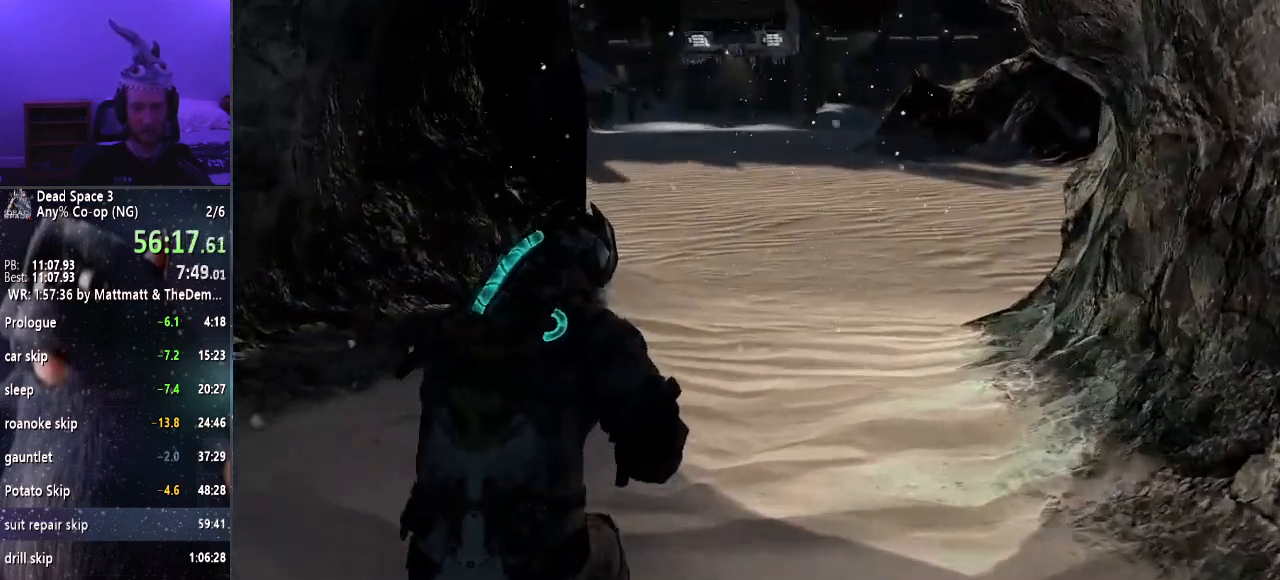
{"keys": ["shift", "w"], "mouse": [], "events": []}
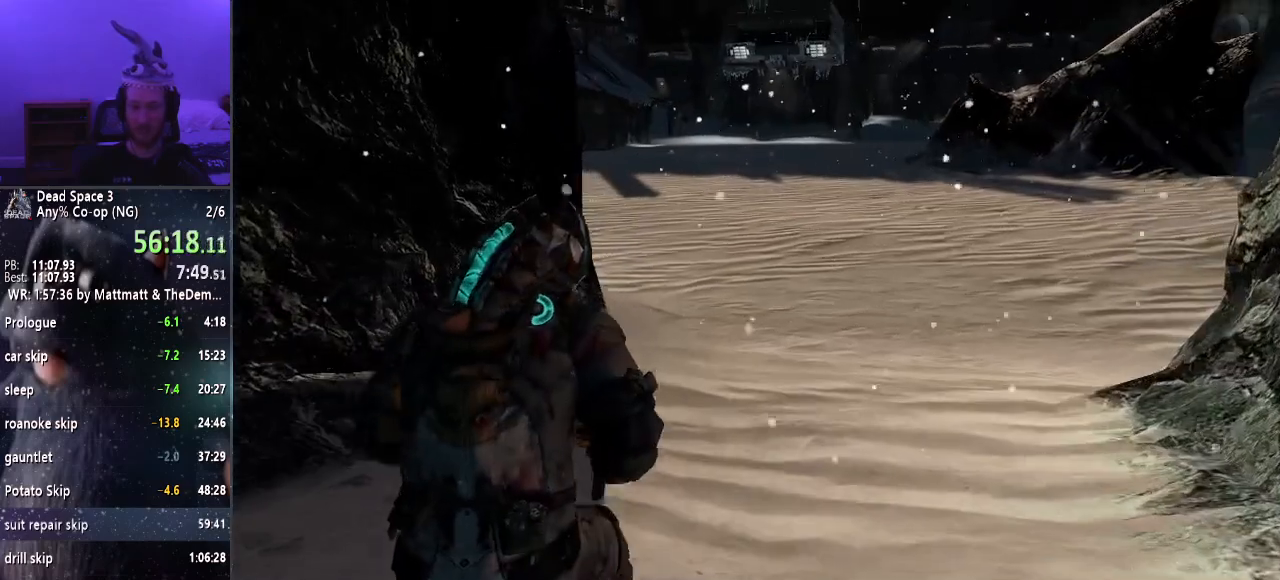
{"keys": ["shift", "w"], "mouse": [], "events": []}
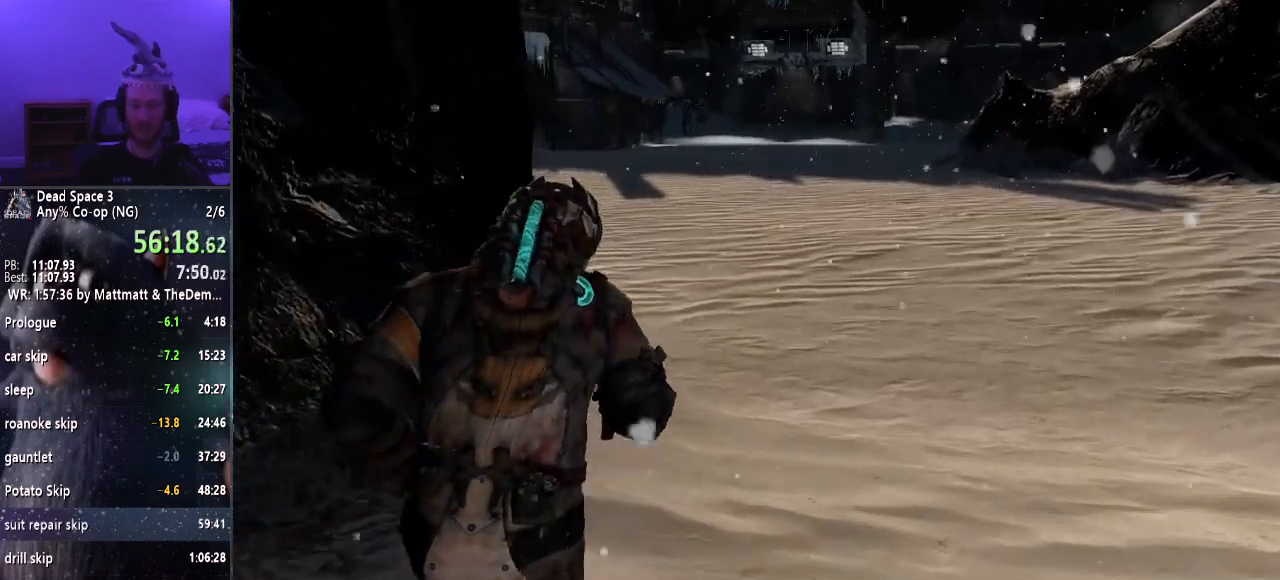
{"keys": ["shift", "w"], "mouse": [], "events": []}
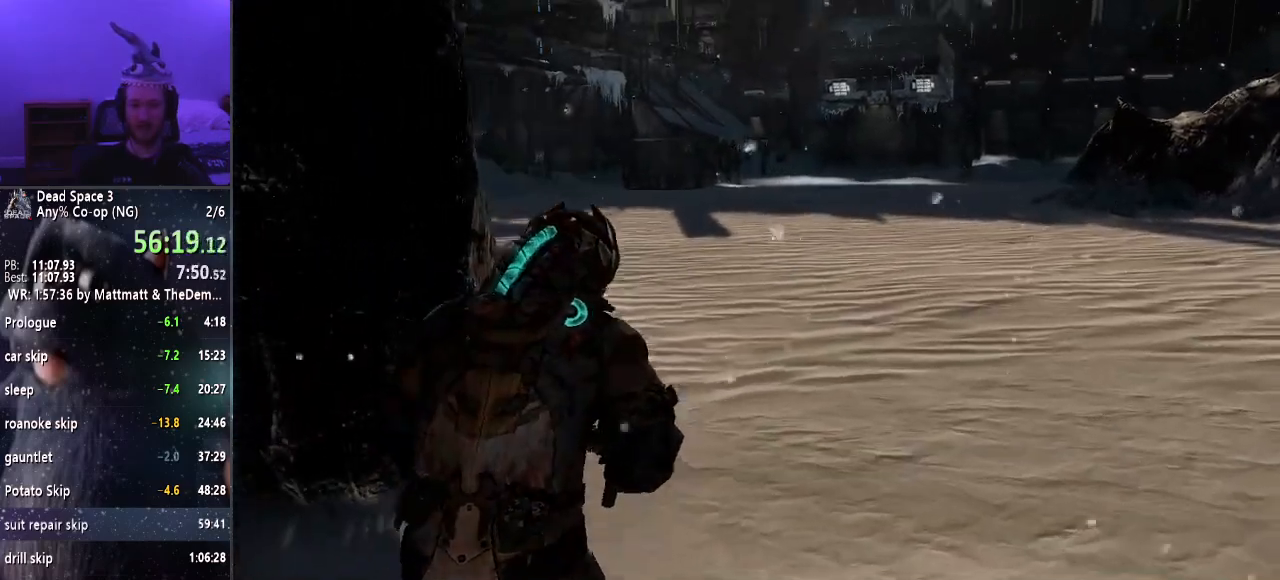
{"keys": ["shift", "w"], "mouse": [], "events": []}